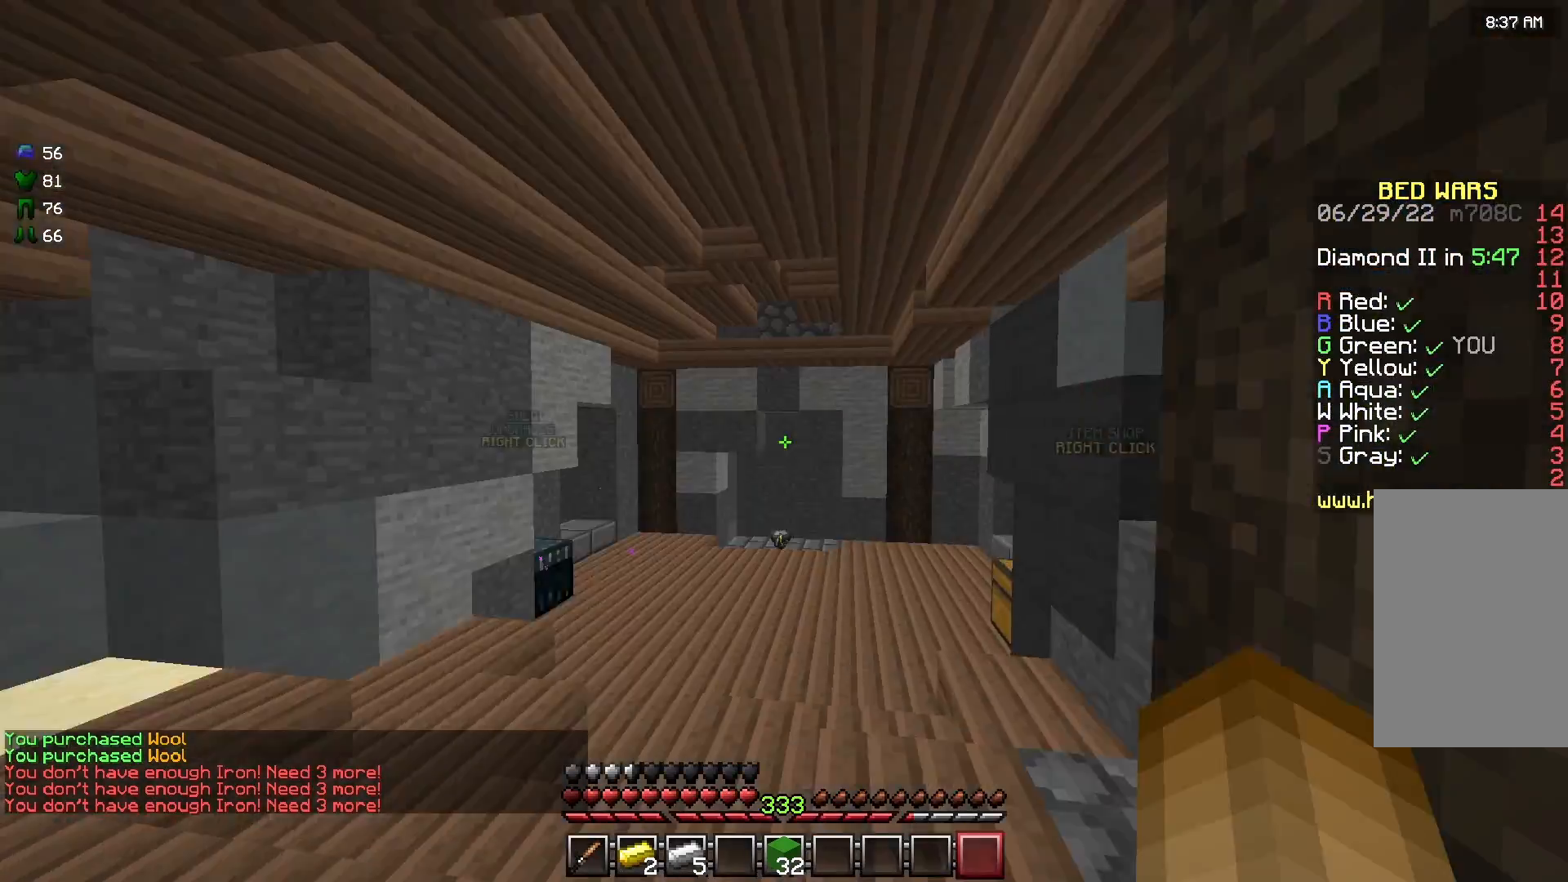
Gameplay with keyboard and mouse; each line is a JSON object with the keys and mouse buttons held at the frame after it. "events" lists presses ("down") and releases ("up") of "a", "d", "s", "space", "w", "mouse_left" and "mouse_right" between this image and that frame as [ms after this image, input, new state], when the widget could be followed in between. "mouse_left", "mouse_right" = the "left", "right" buttons of the "mouse" list. No other keys are recorded. Fast repeated clicks can show as one long hold. Mouse movement is not recorded.
{"keys": ["w"], "mouse": [], "events": [[333, "a", "up"]]}
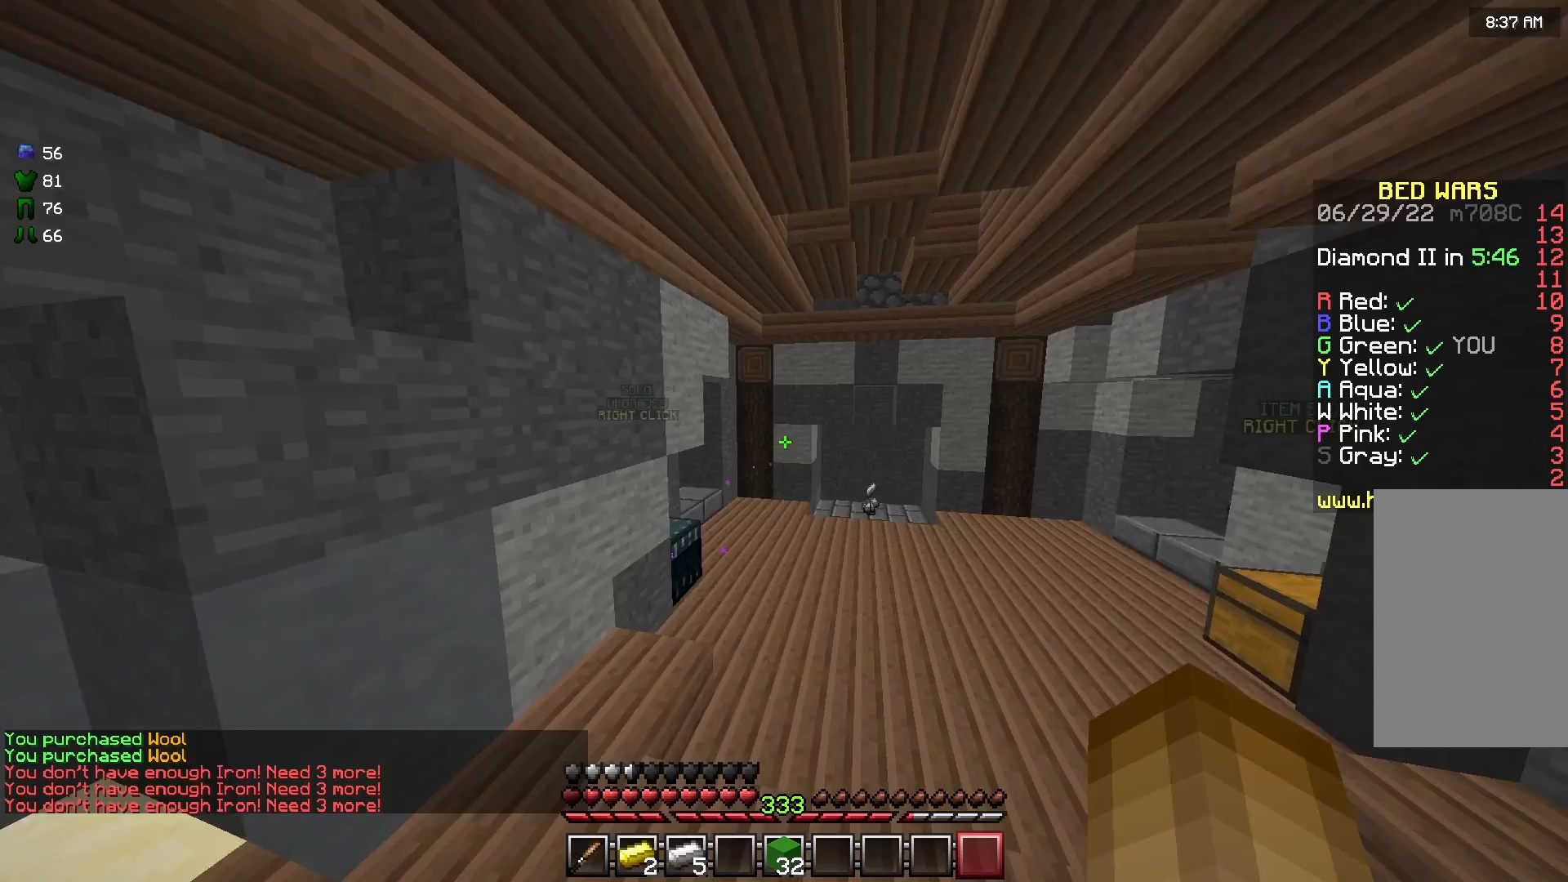
{"keys": ["w"], "mouse": [], "events": [[42, "space", "down"], [500, "space", "up"]]}
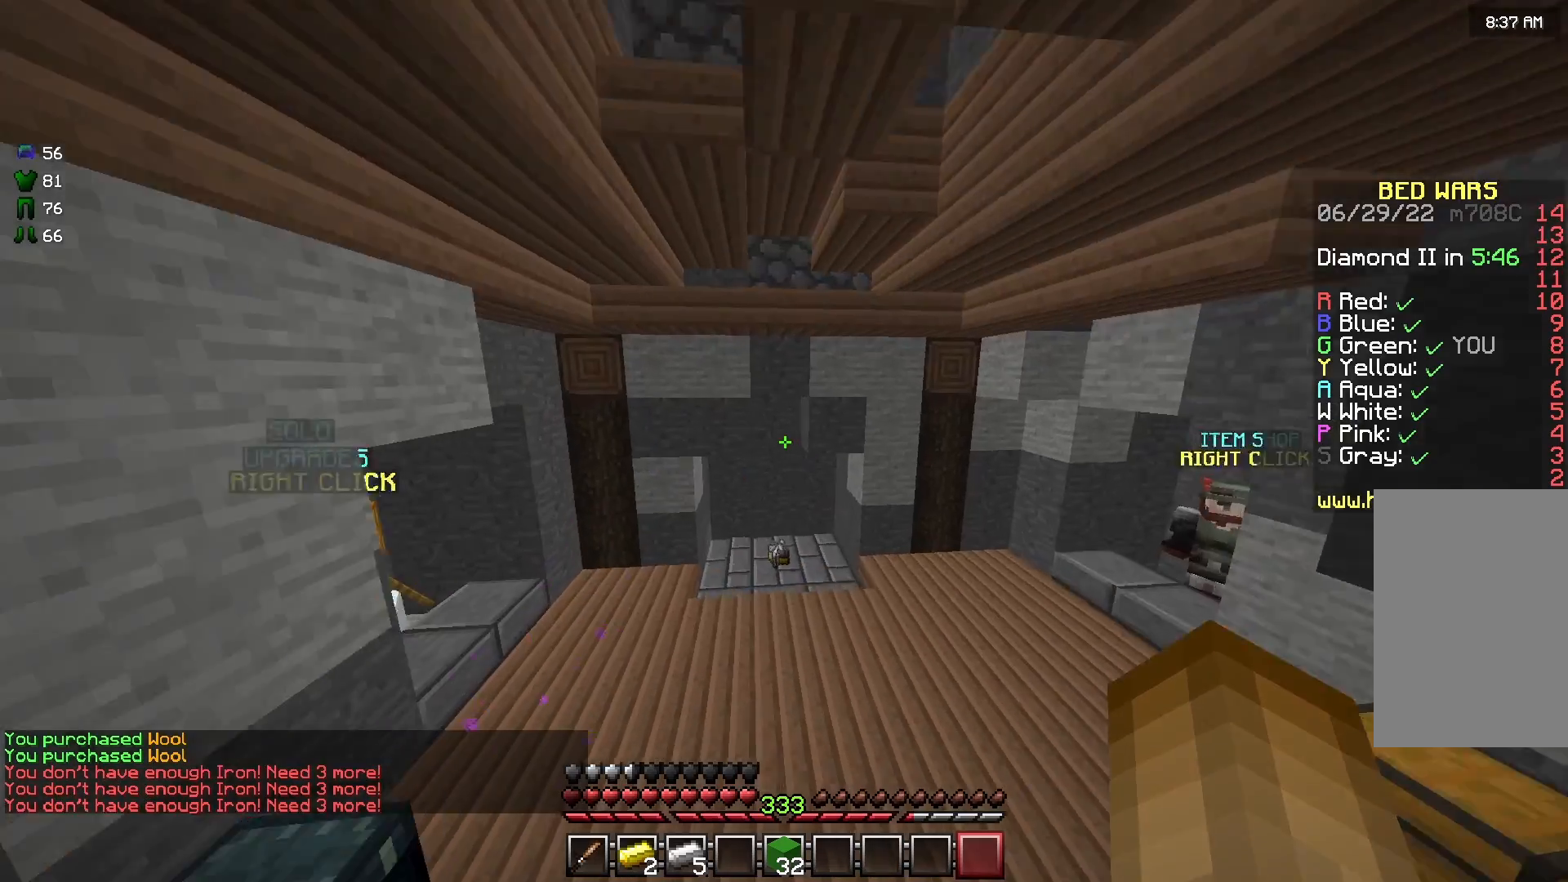
{"keys": ["w"], "mouse": [], "events": [[250, "space", "down"], [375, "space", "up"]]}
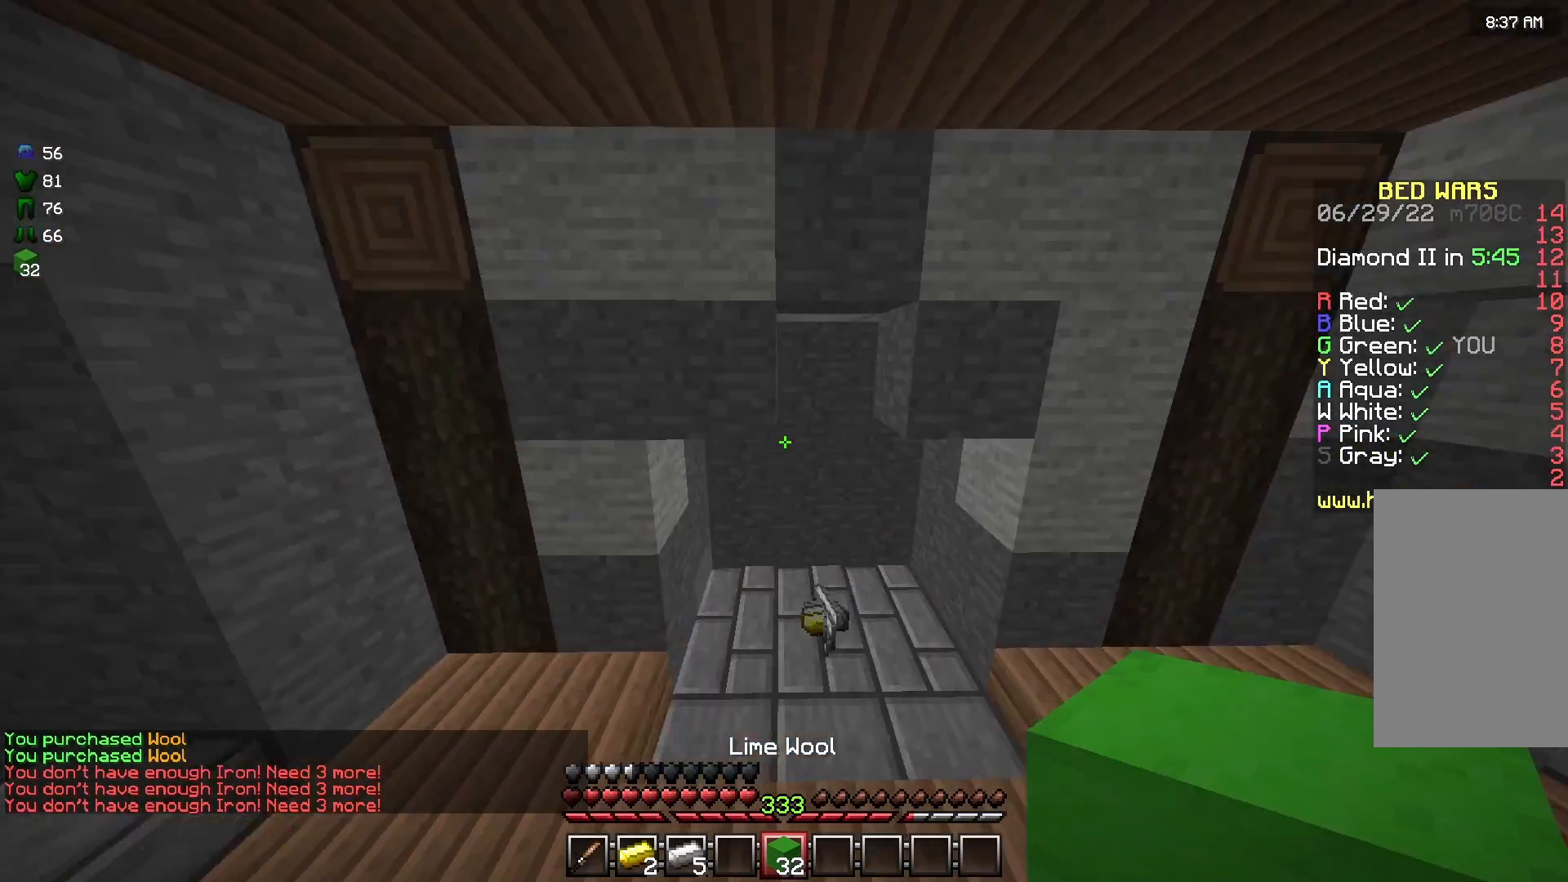
{"keys": ["d", "w"], "mouse": [], "events": [[333, "a", "down"], [417, "a", "up"], [417, "d", "down"]]}
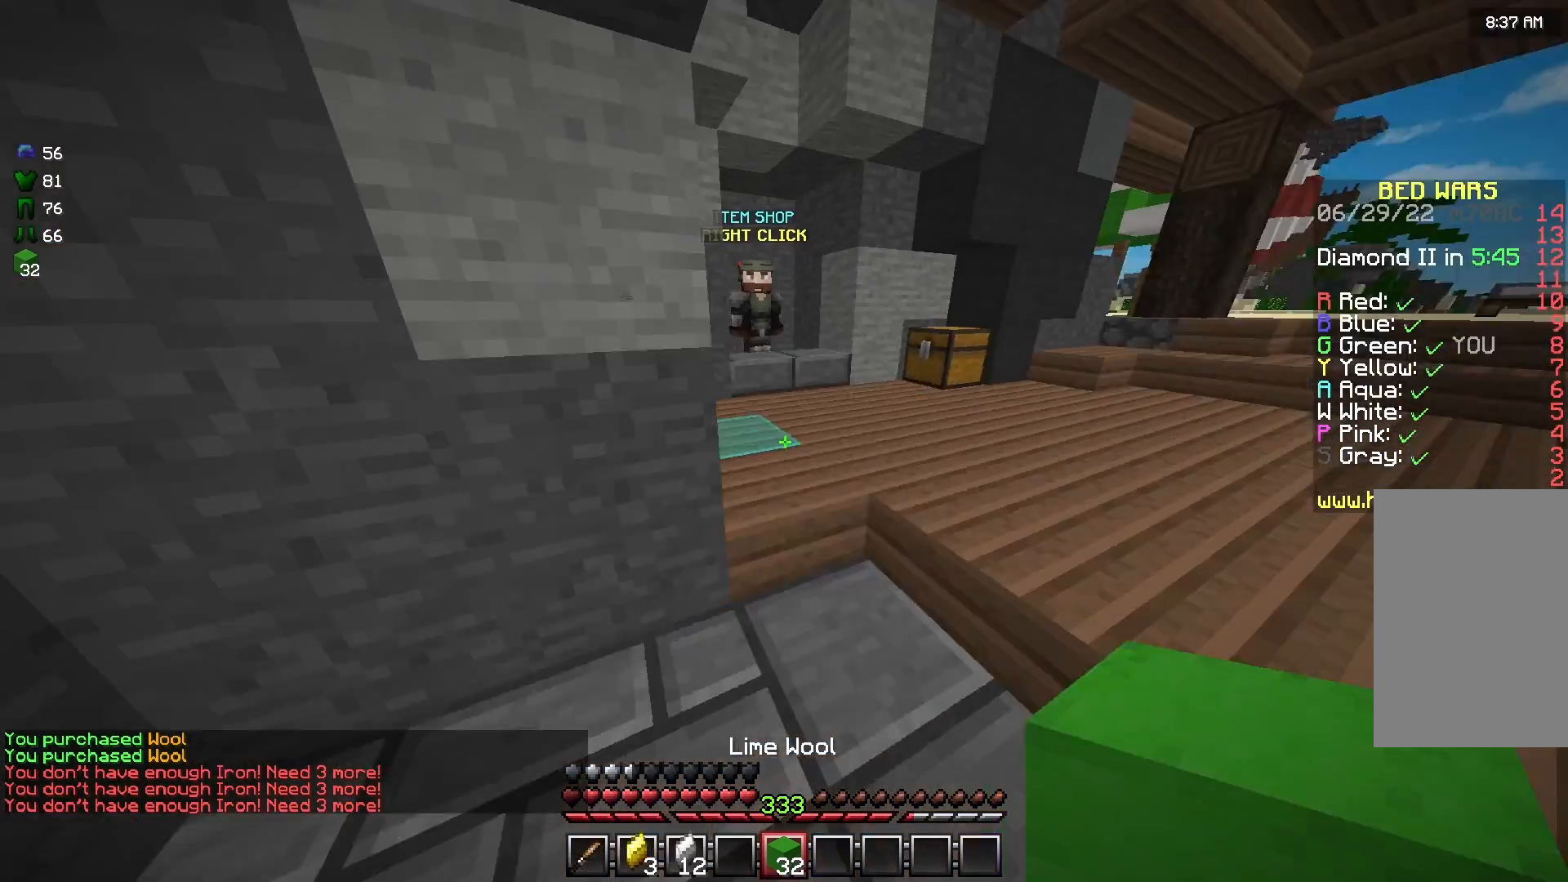
{"keys": ["w"], "mouse": [], "events": [[375, "d", "up"]]}